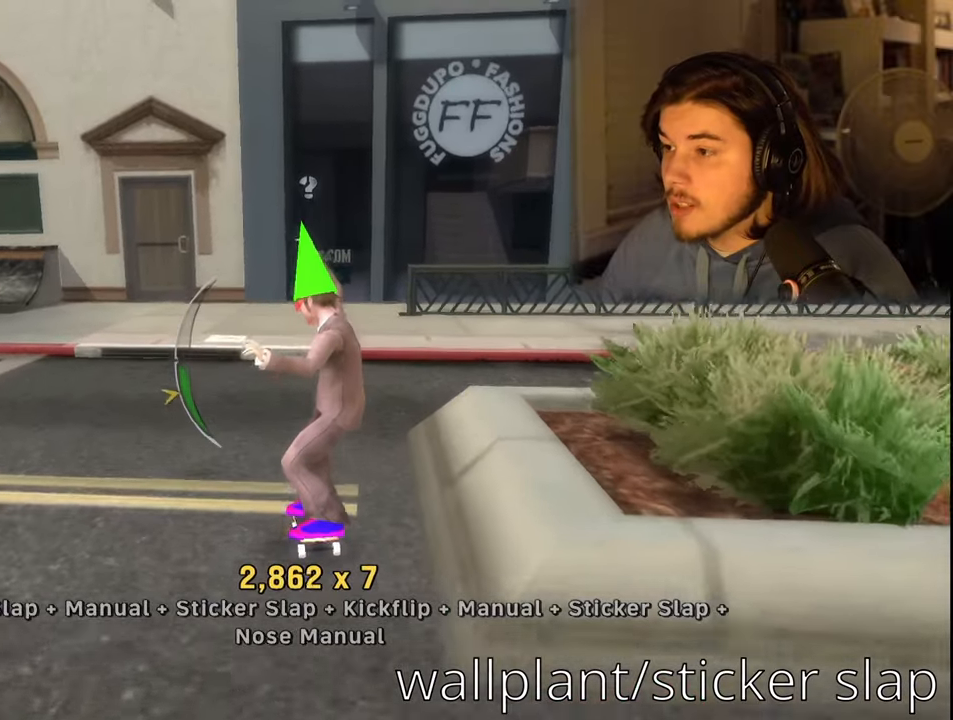
Gameplay with a controller (PlayStation layout); each line is a JSON object with the inputs held at the frame after it. "events" lists button and stick changes between this image and that frame as [ms after this image, input, new state], when the widget could be followed in between.
{"buttons": [], "left_stick": "center", "right_stick": "center", "events": [[117, "left_stick", "down"], [284, "left_stick", "center"]]}
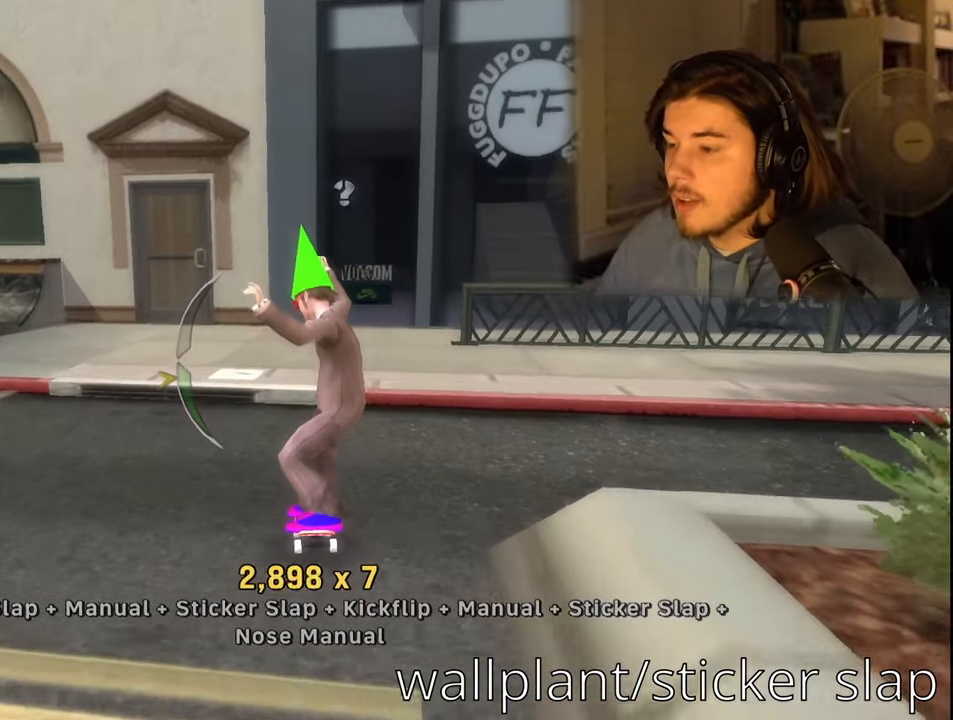
{"buttons": [], "left_stick": "center", "right_stick": "center", "events": [[350, "left_stick", "up"], [434, "left_stick", "center"]]}
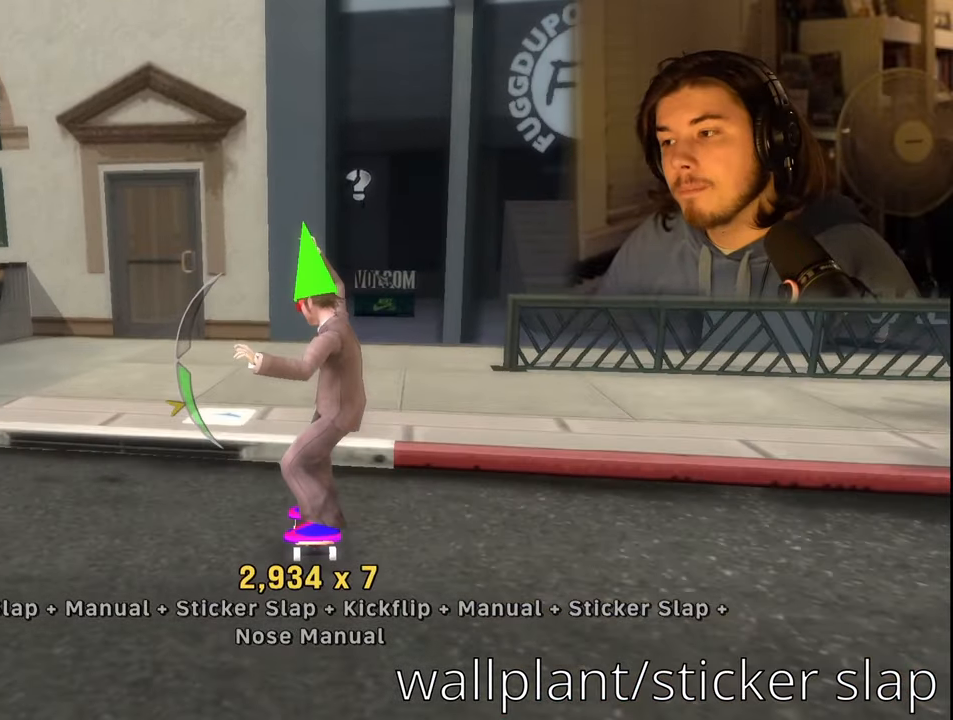
{"buttons": [], "left_stick": "center", "right_stick": "center", "events": [[350, "left_stick", "down-right"], [434, "left_stick", "center"]]}
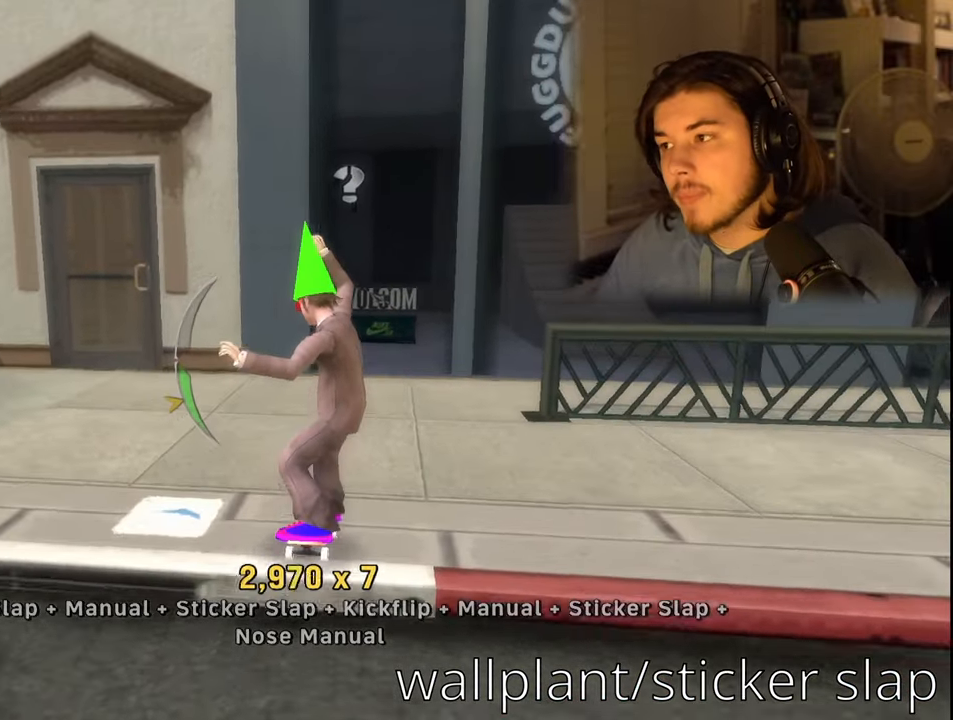
{"buttons": [], "left_stick": "center", "right_stick": "center", "events": [[350, "left_stick", "up"], [434, "left_stick", "center"]]}
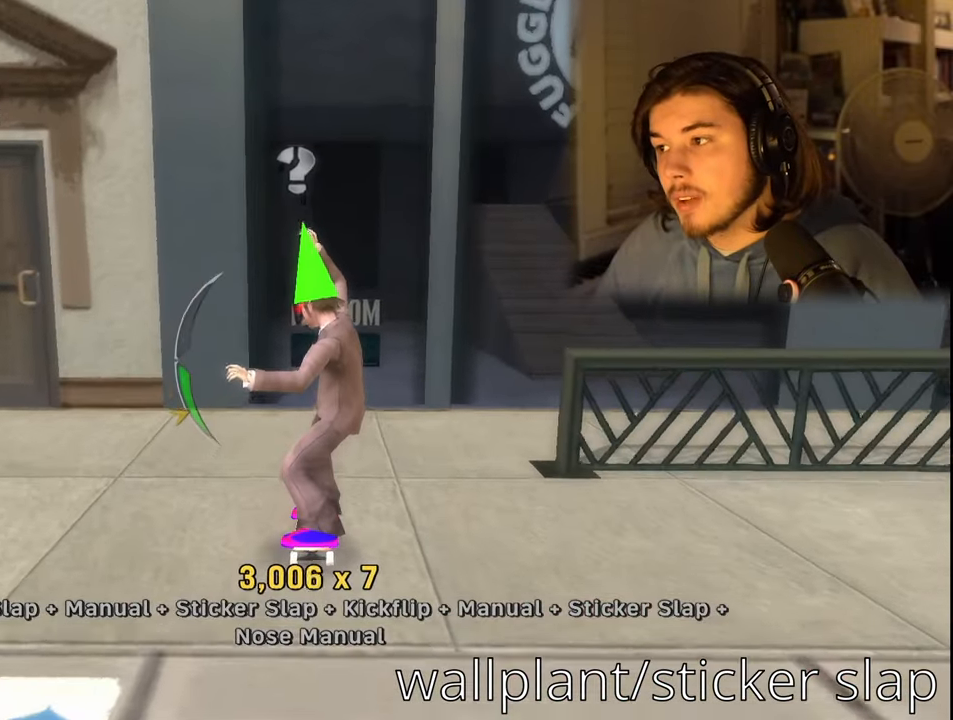
{"buttons": [], "left_stick": "center", "right_stick": "center", "events": [[117, "CROSS", "down"], [500, "CROSS", "up"]]}
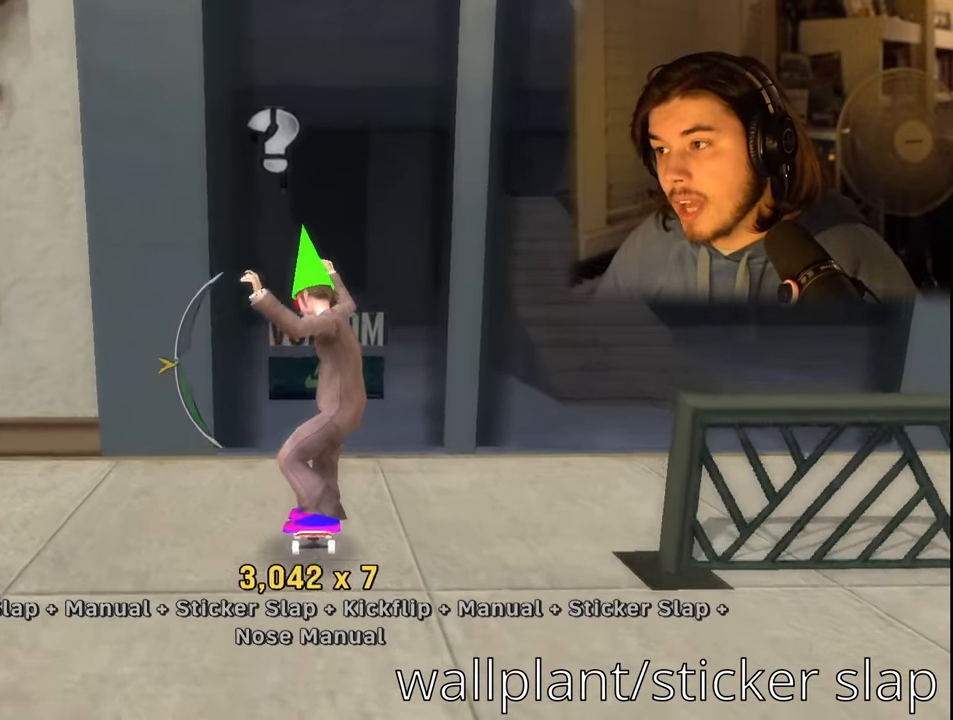
{"buttons": ["CROSS"], "left_stick": "center", "right_stick": "center", "events": [[284, "CROSS", "down"]]}
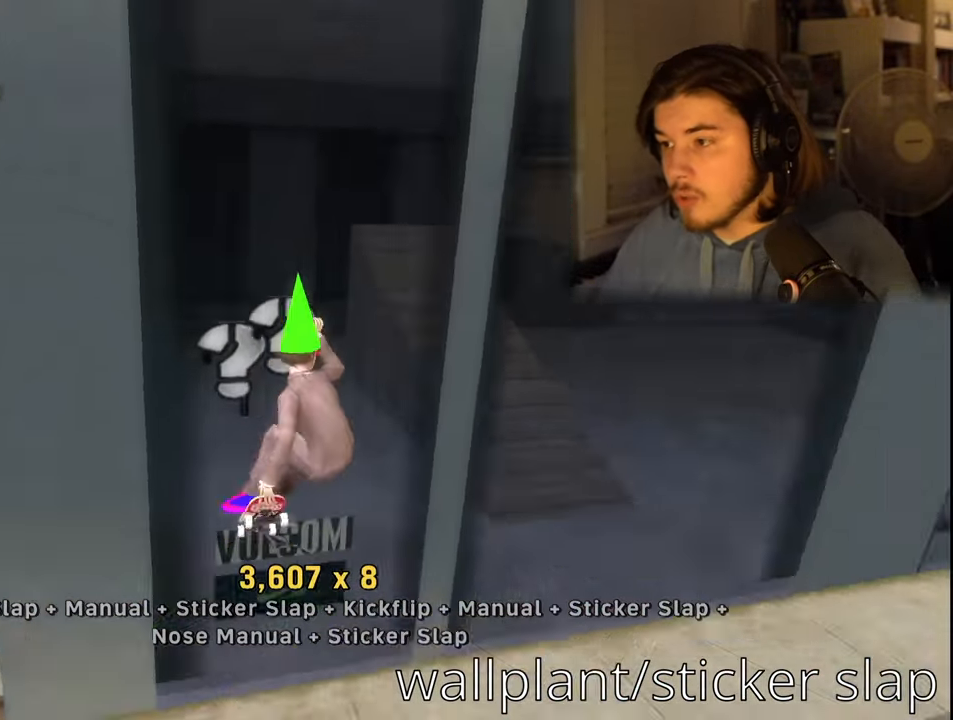
{"buttons": [], "left_stick": "center", "right_stick": "center", "events": [[217, "CROSS", "up"]]}
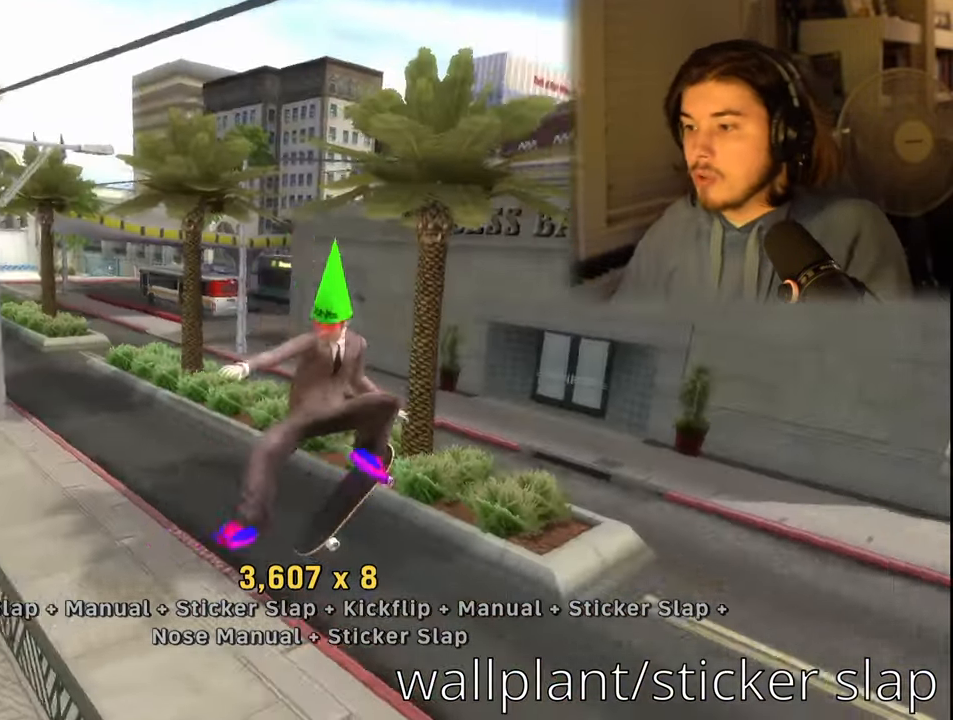
{"buttons": [], "left_stick": "center", "right_stick": "center", "events": [[134, "DPAD_UP", "down"], [234, "DPAD_UP", "up"], [284, "DPAD_DOWN", "down"], [400, "DPAD_DOWN", "up"]]}
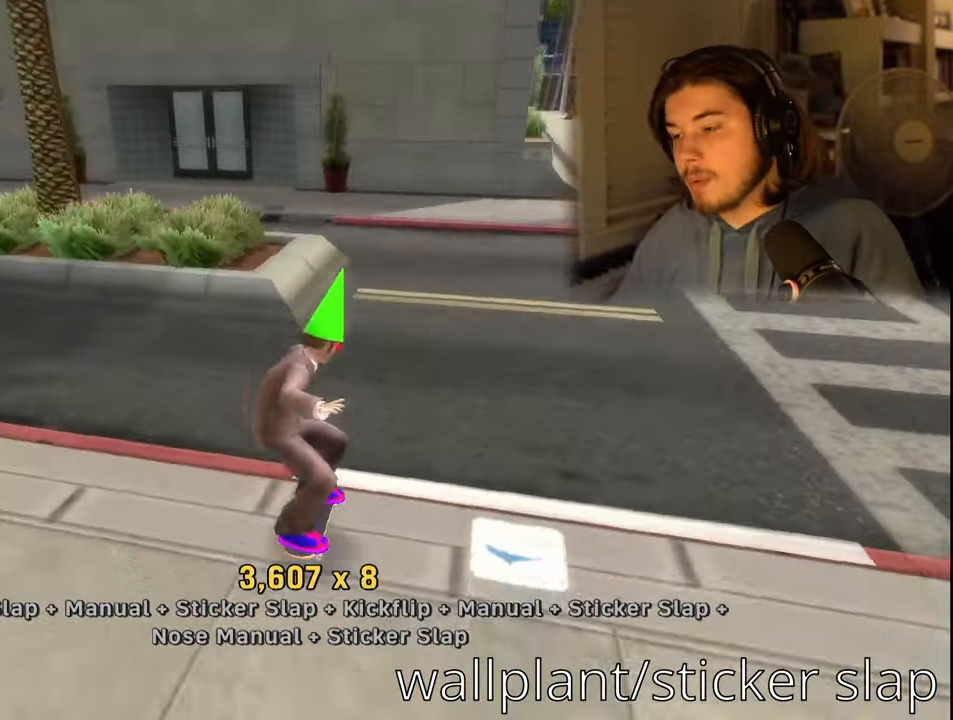
{"buttons": ["DPAD_DOWN"], "left_stick": "center", "right_stick": "center", "events": [[466, "DPAD_DOWN", "down"]]}
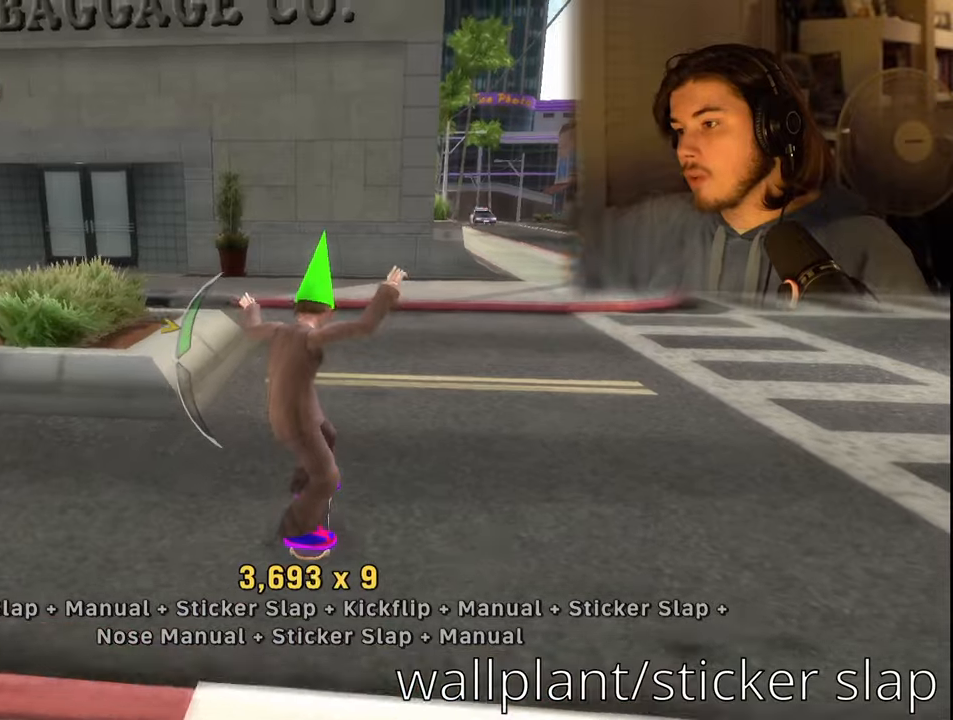
{"buttons": ["DPAD_RIGHT"], "left_stick": "center", "right_stick": "center", "events": [[66, "DPAD_DOWN", "up"], [500, "DPAD_RIGHT", "down"]]}
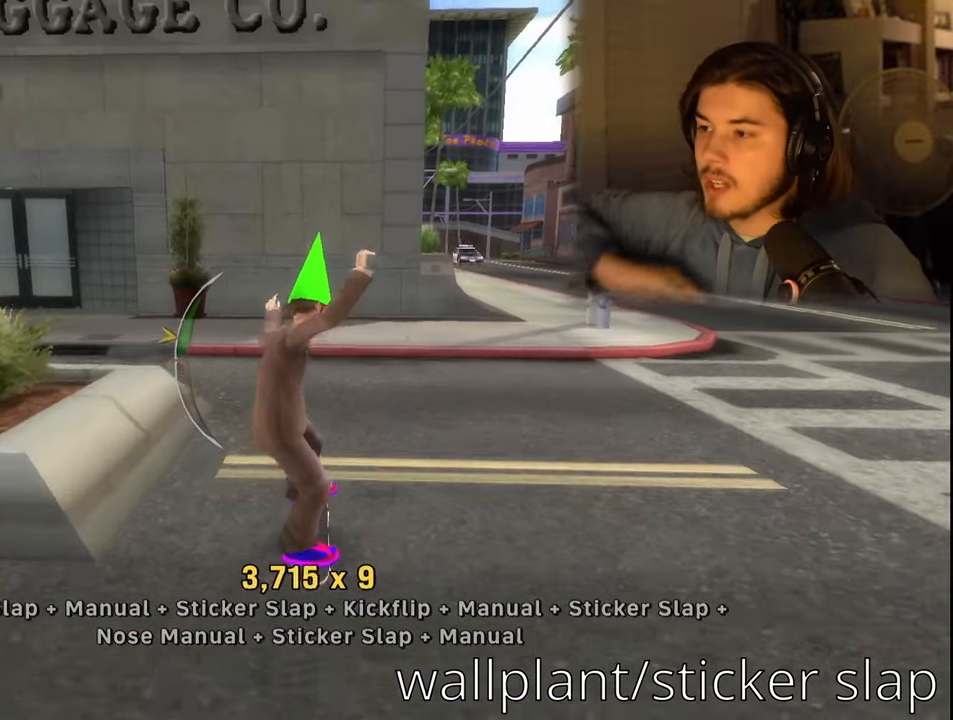
{"buttons": ["DPAD_UP"], "left_stick": "center", "right_stick": "center", "events": [[133, "DPAD_RIGHT", "up"], [500, "DPAD_UP", "down"]]}
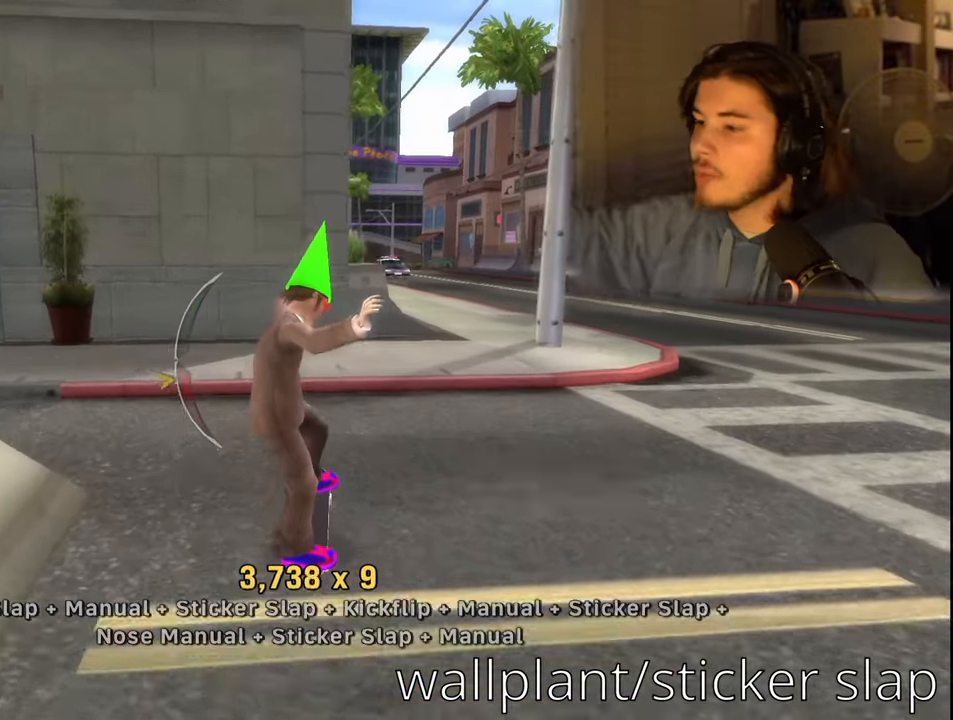
{"buttons": [], "left_stick": "center", "right_stick": "center", "events": [[166, "DPAD_UP", "up"]]}
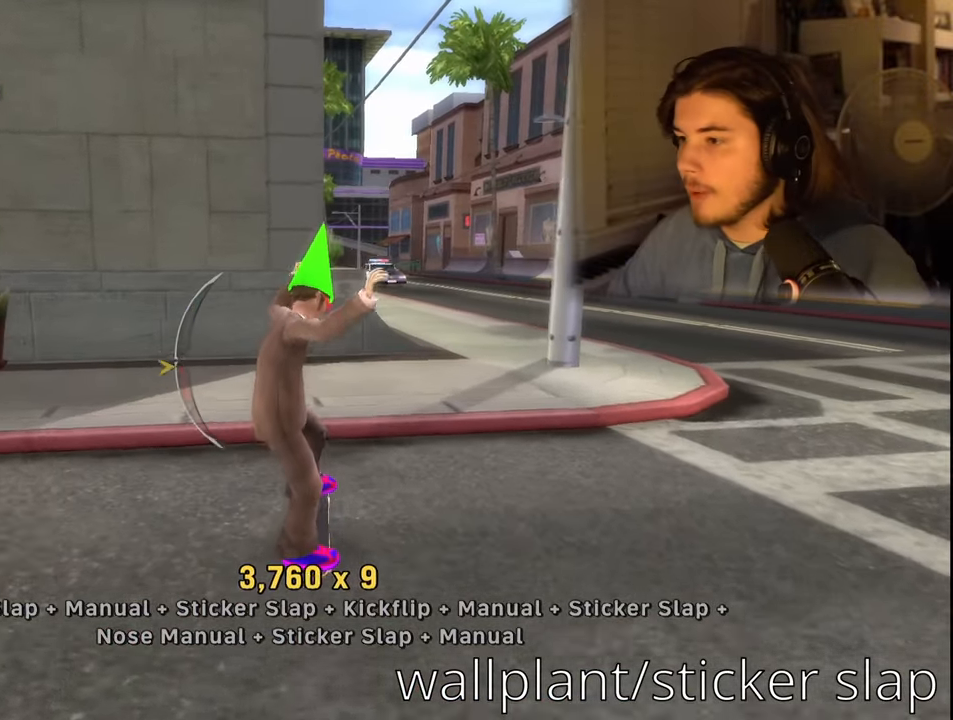
{"buttons": [], "left_stick": "center", "right_stick": "center", "events": [[133, "DPAD_RIGHT", "down"], [366, "DPAD_RIGHT", "up"]]}
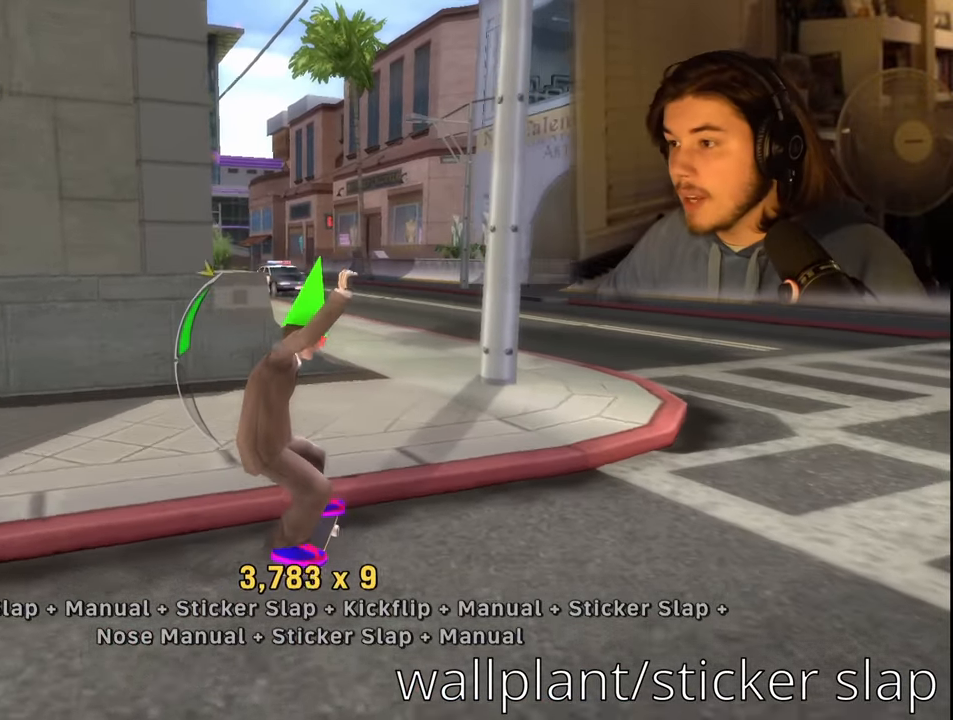
{"buttons": [], "left_stick": "center", "right_stick": "center", "events": []}
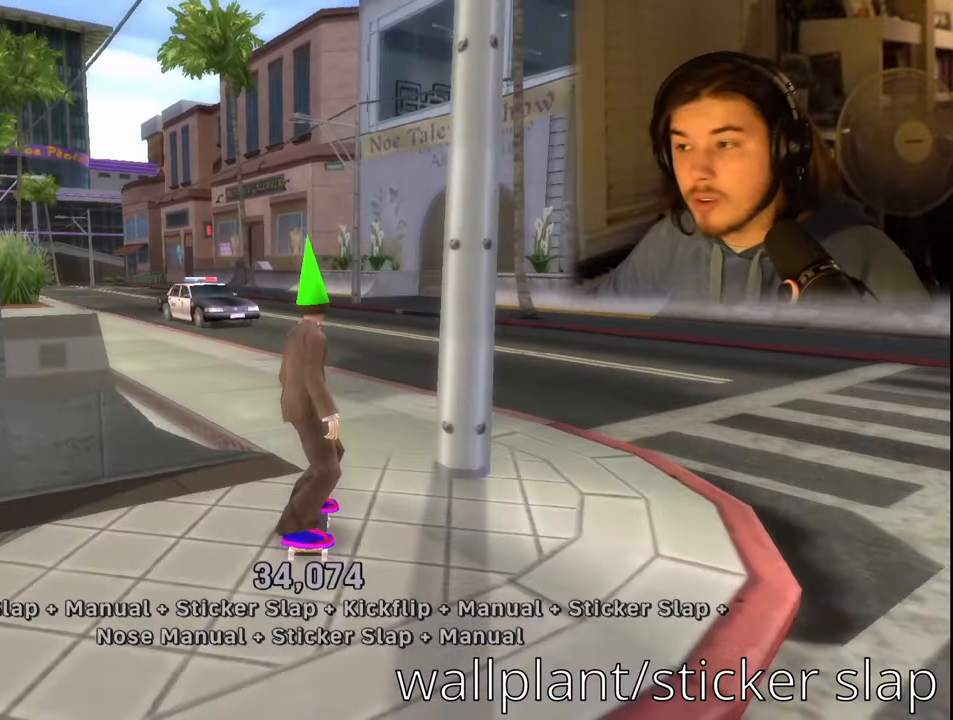
{"buttons": ["DPAD_DOWN", "DPAD_RIGHT"], "left_stick": "center", "right_stick": "center", "events": [[300, "DPAD_RIGHT", "down"], [316, "DPAD_DOWN", "down"]]}
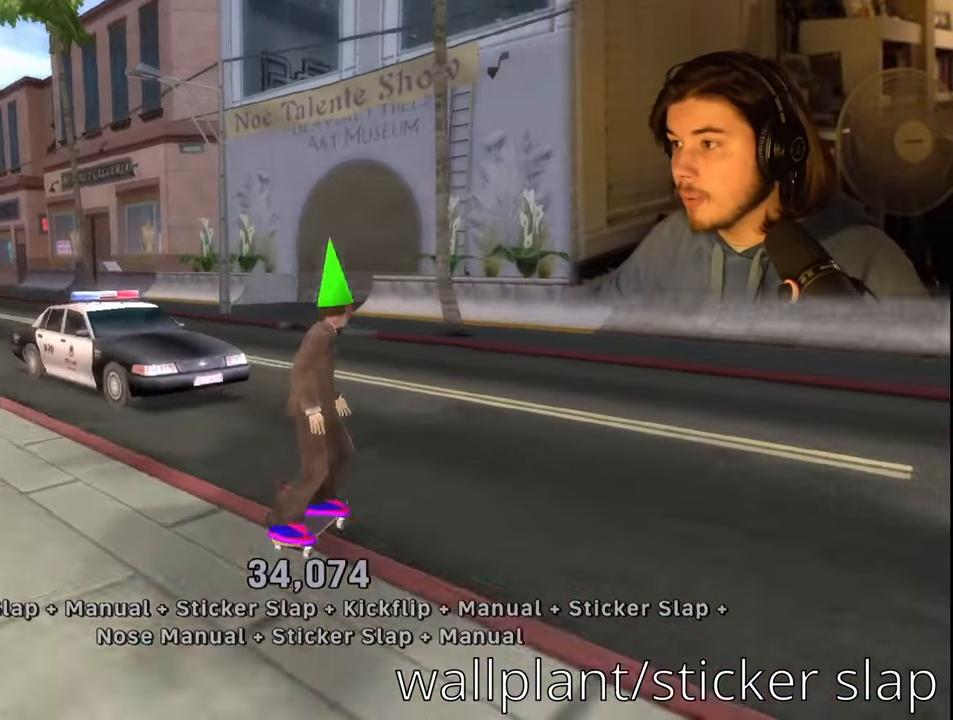
{"buttons": [], "left_stick": "center", "right_stick": "center", "events": [[116, "right_stick", "left"], [183, "right_stick", "center"], [483, "DPAD_DOWN", "up"], [483, "DPAD_RIGHT", "up"]]}
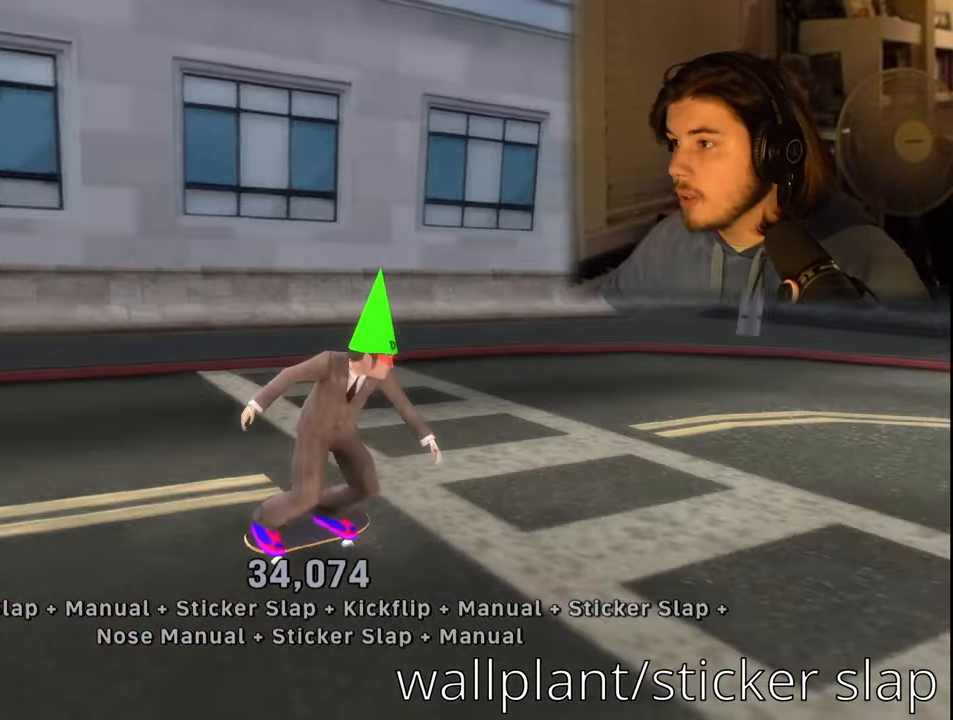
{"buttons": ["DPAD_DOWN", "DPAD_LEFT"], "left_stick": "center", "right_stick": "center", "events": [[33, "DPAD_LEFT", "down"], [50, "DPAD_DOWN", "down"]]}
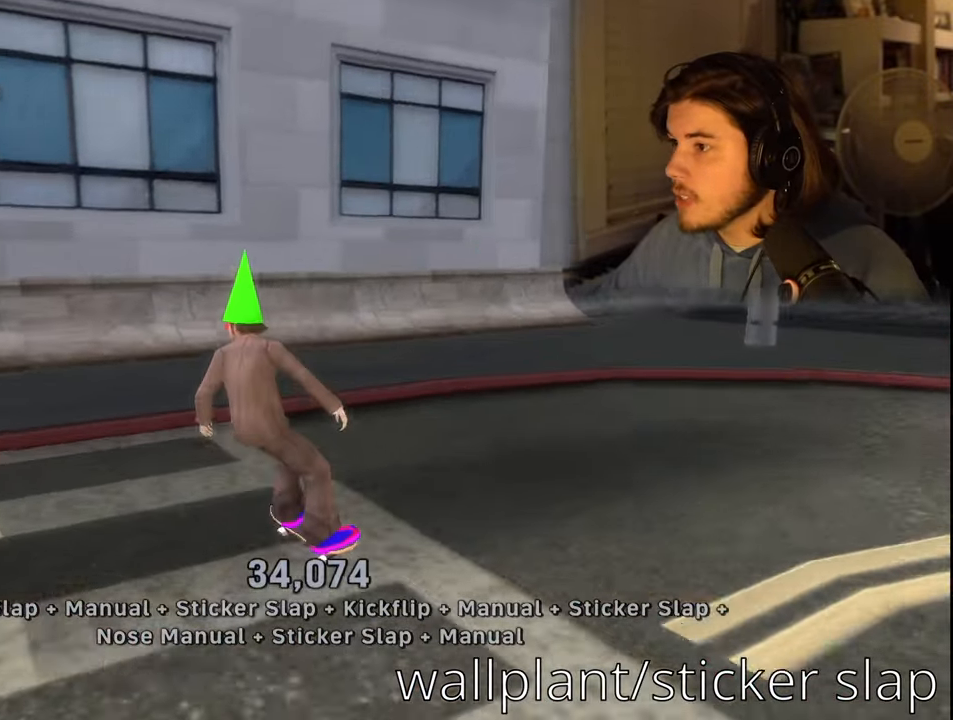
{"buttons": ["DPAD_RIGHT"], "left_stick": "center", "right_stick": "center", "events": [[216, "DPAD_LEFT", "up"], [250, "DPAD_RIGHT", "down"], [483, "DPAD_DOWN", "up"]]}
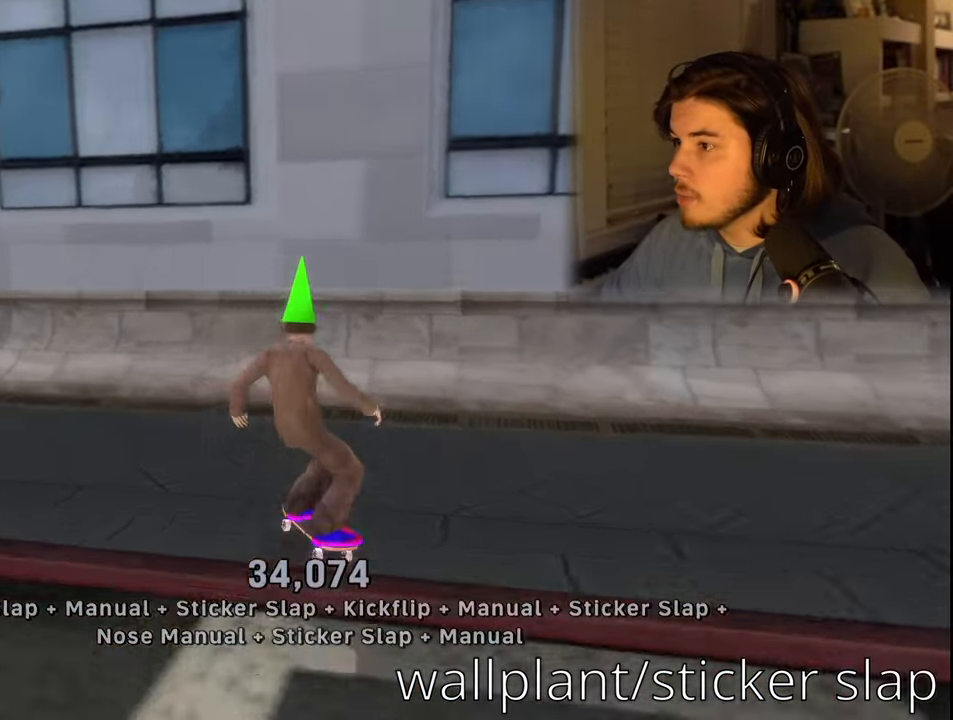
{"buttons": ["CROSS", "TRIANGLE"], "left_stick": "center", "right_stick": "center", "events": [[16, "DPAD_RIGHT", "up"], [100, "DPAD_RIGHT", "down"], [116, "DPAD_DOWN", "down"], [133, "CROSS", "down"], [350, "CROSS", "up"], [350, "TRIANGLE", "down"], [366, "DPAD_DOWN", "up"], [366, "DPAD_RIGHT", "up"], [500, "CROSS", "down"]]}
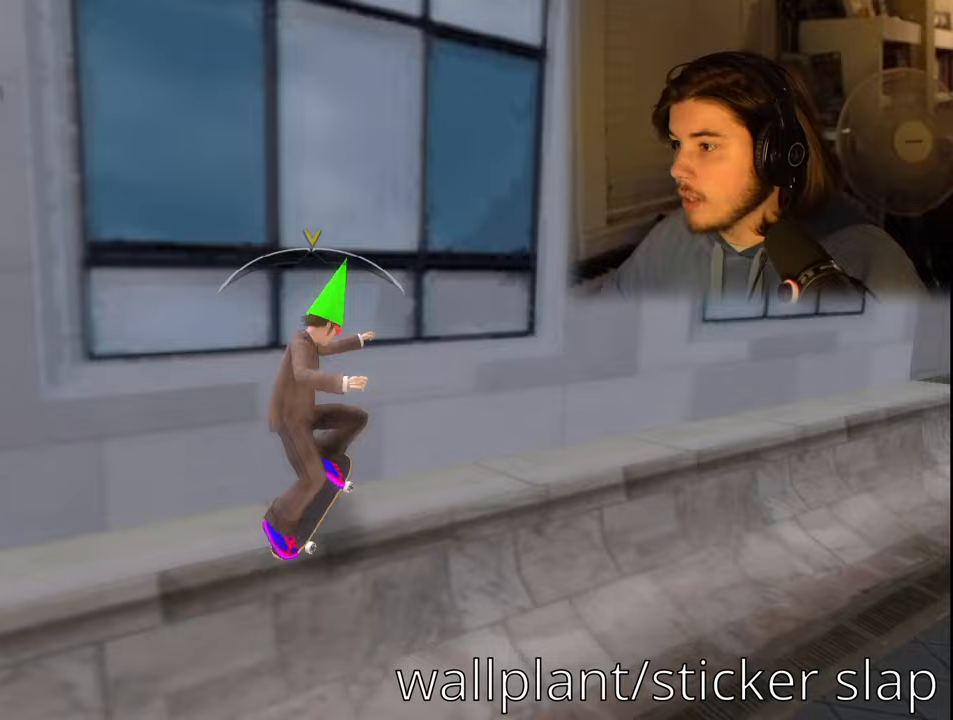
{"buttons": ["CROSS"], "left_stick": "center", "right_stick": "center", "events": [[83, "TRIANGLE", "up"]]}
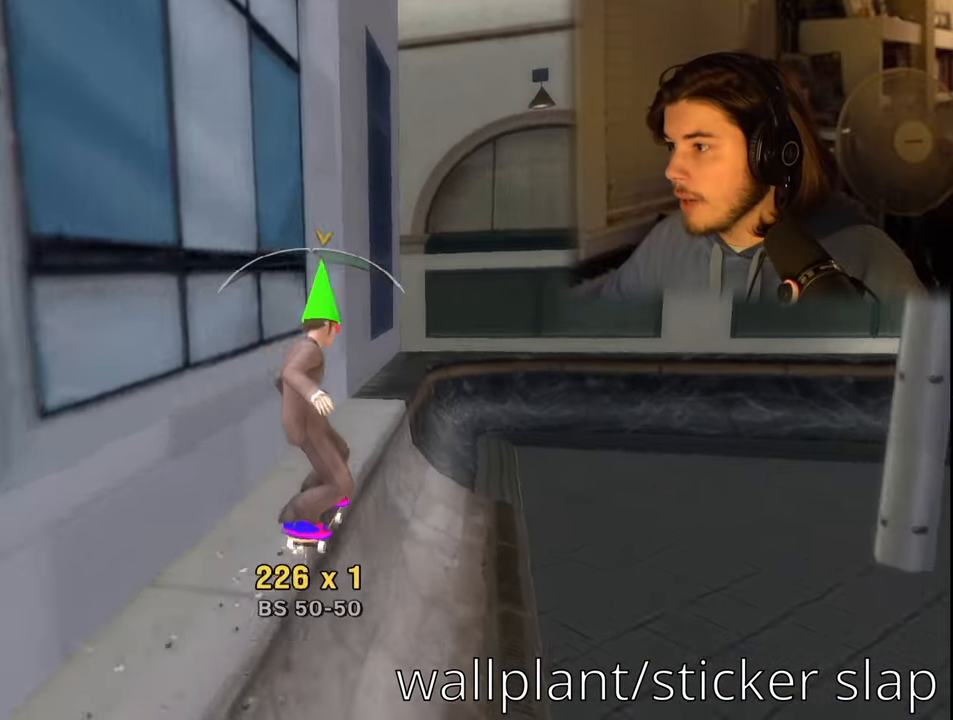
{"buttons": [], "left_stick": "center", "right_stick": "center", "events": [[183, "CROSS", "up"]]}
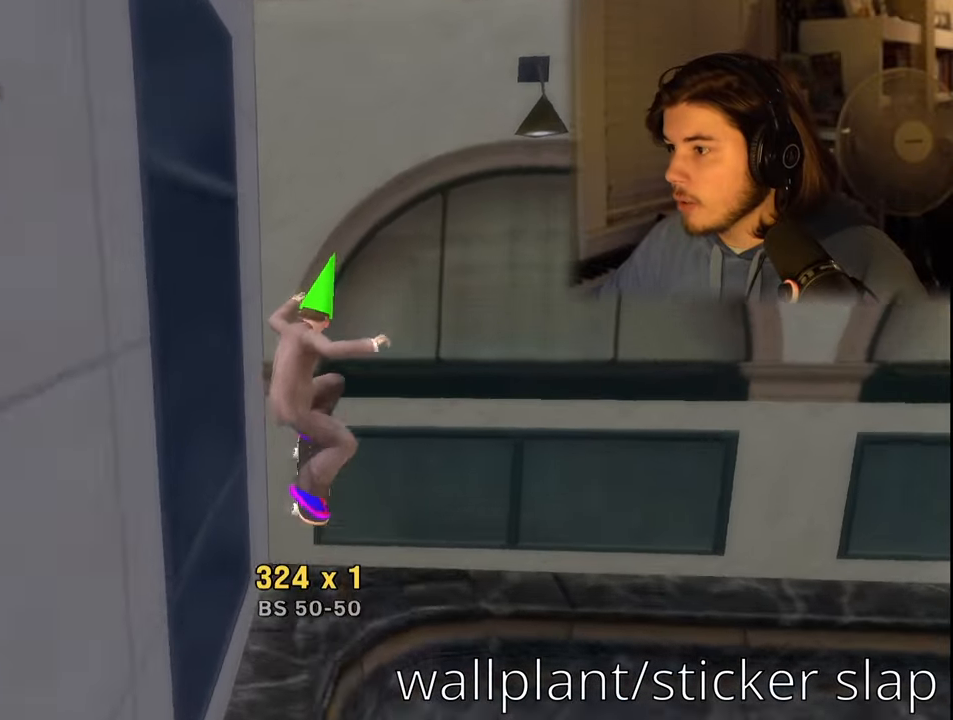
{"buttons": ["SQUARE"], "left_stick": "center", "right_stick": "center", "events": [[133, "CROSS", "down"], [267, "CROSS", "up"], [383, "DPAD_LEFT", "down"], [417, "SQUARE", "down"], [483, "DPAD_LEFT", "up"]]}
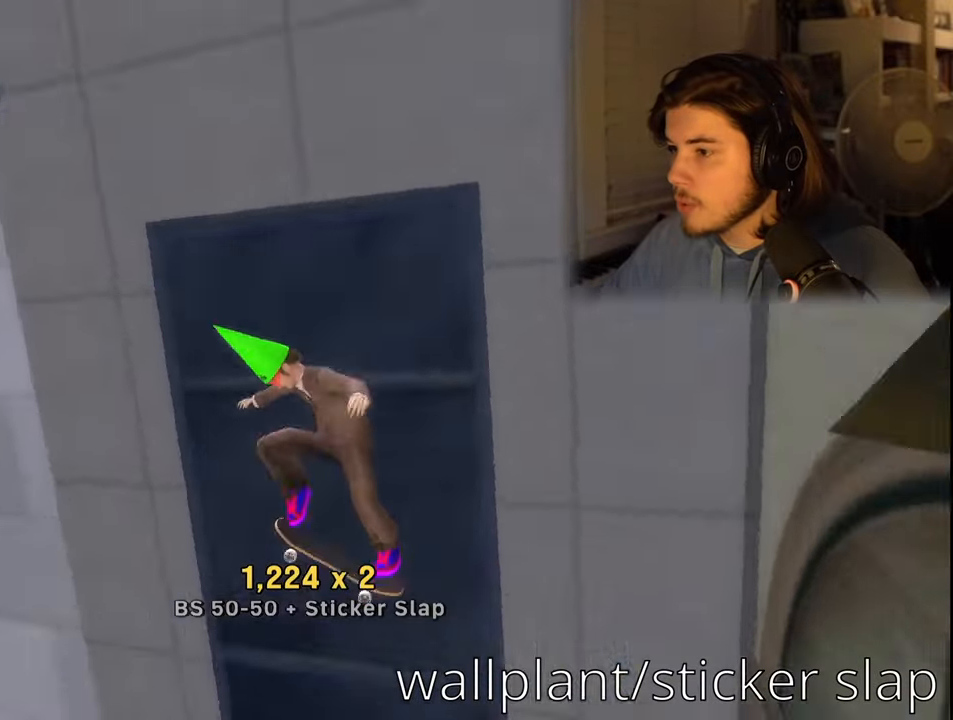
{"buttons": ["TRIANGLE"], "left_stick": "center", "right_stick": "center", "events": [[17, "SQUARE", "up"], [450, "TRIANGLE", "down"]]}
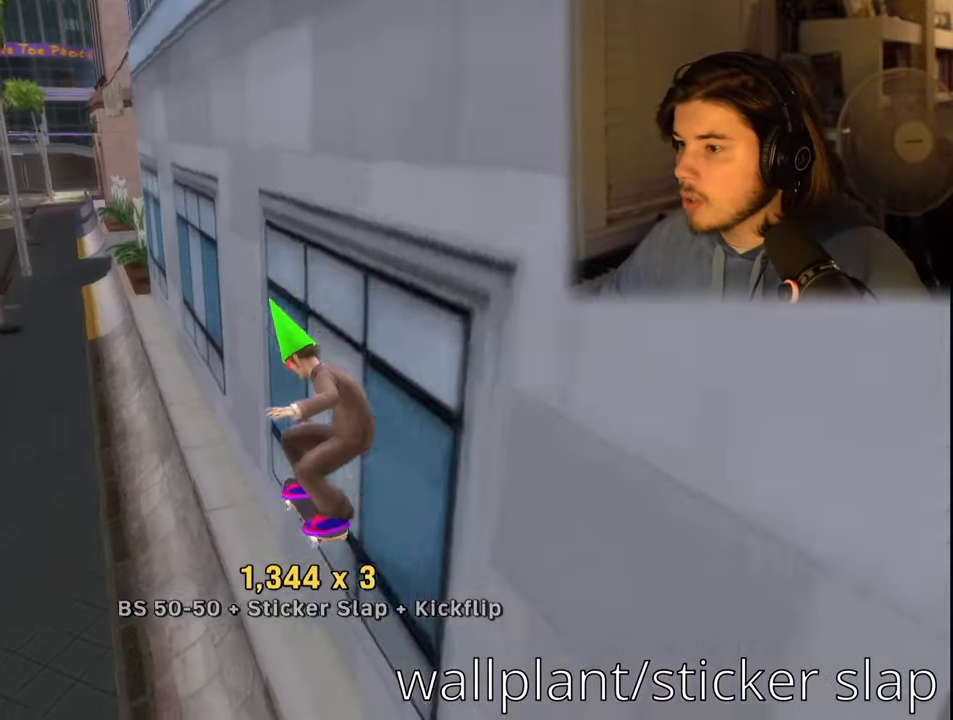
{"buttons": [], "left_stick": "center", "right_stick": "center", "events": [[167, "DPAD_LEFT", "down"], [250, "DPAD_LEFT", "up"], [367, "TRIANGLE", "up"]]}
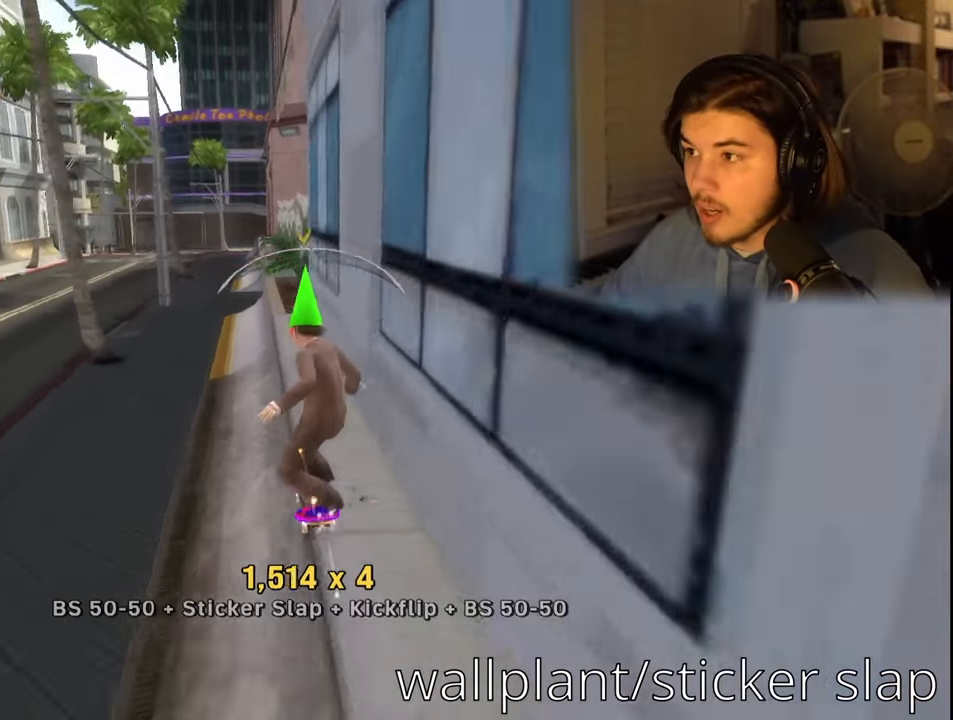
{"buttons": ["CROSS"], "left_stick": "center", "right_stick": "center", "events": [[133, "DPAD_RIGHT", "down"], [250, "DPAD_RIGHT", "up"], [450, "CROSS", "down"]]}
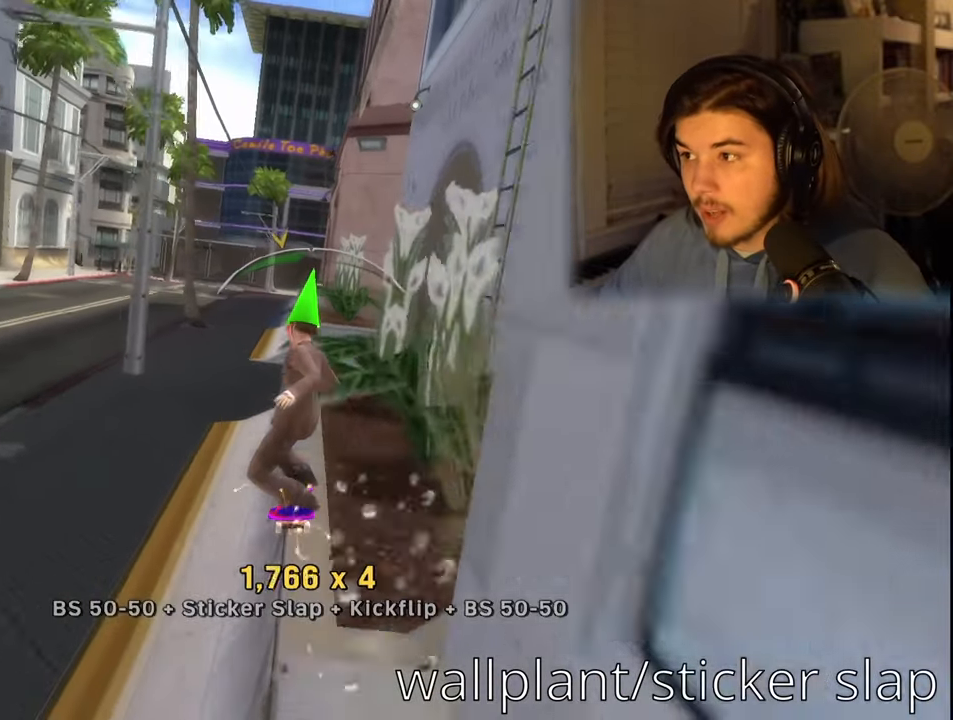
{"buttons": ["L1"], "left_stick": "center", "right_stick": "center", "events": [[217, "CROSS", "up"], [267, "DPAD_LEFT", "down"], [267, "L1", "down"], [300, "SQUARE", "down"], [383, "DPAD_LEFT", "up"], [383, "SQUARE", "up"]]}
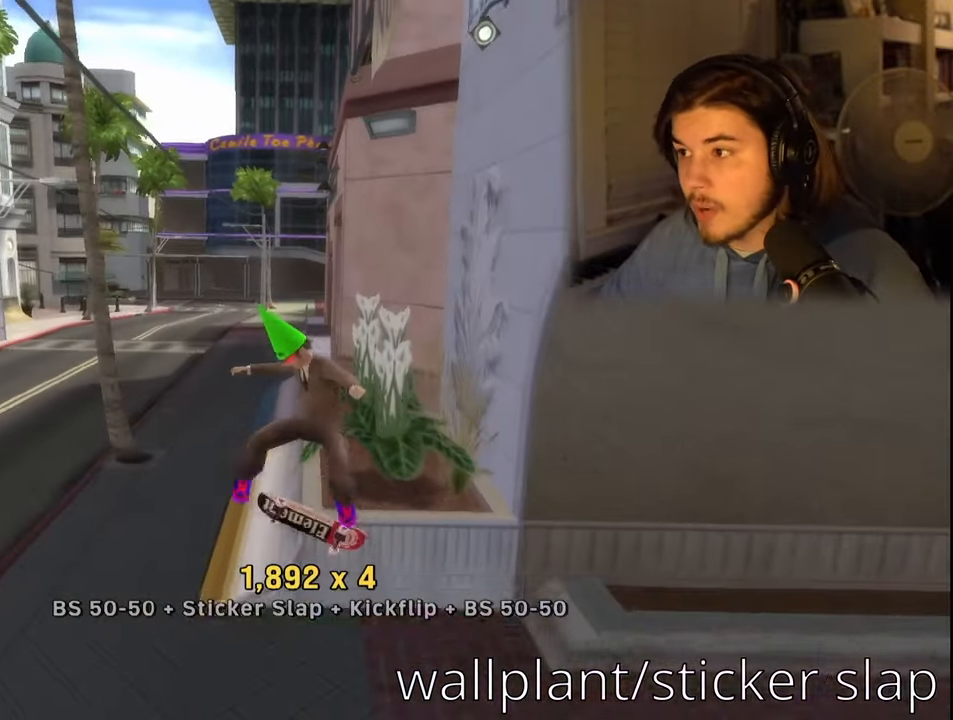
{"buttons": ["SQUARE"], "left_stick": "center", "right_stick": "center", "events": [[133, "TRIANGLE", "down"], [200, "L1", "up"], [217, "CROSS", "down"], [350, "DPAD_DOWN", "down"], [350, "DPAD_LEFT", "down"], [383, "TRIANGLE", "up"], [400, "CROSS", "up"], [450, "SQUARE", "down"], [483, "DPAD_DOWN", "up"], [483, "DPAD_LEFT", "up"]]}
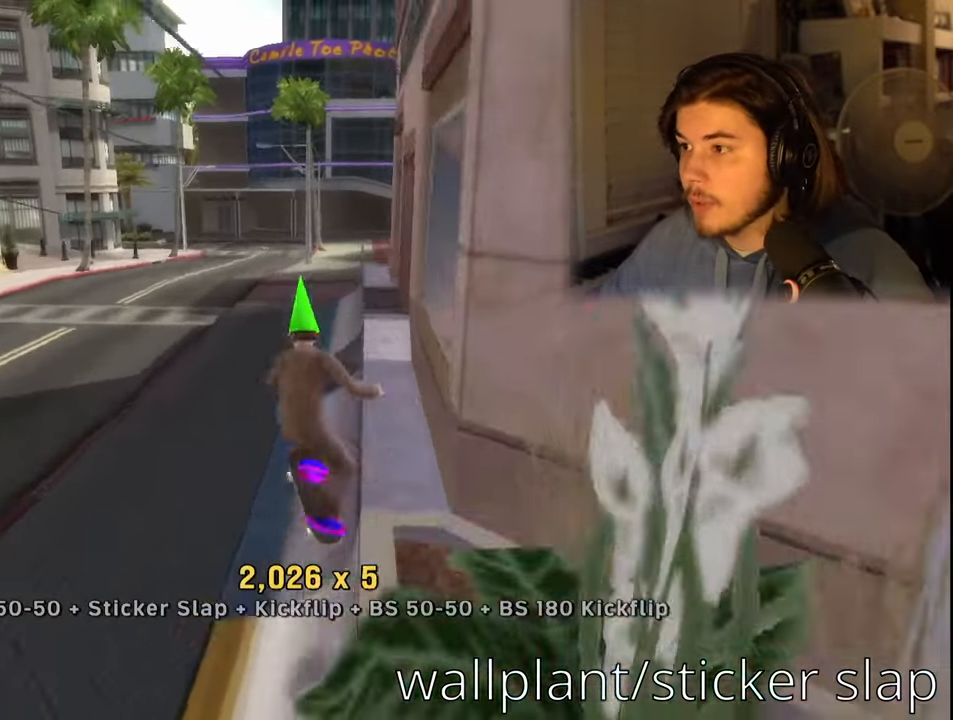
{"buttons": [], "left_stick": "center", "right_stick": "center", "events": [[50, "SQUARE", "up"]]}
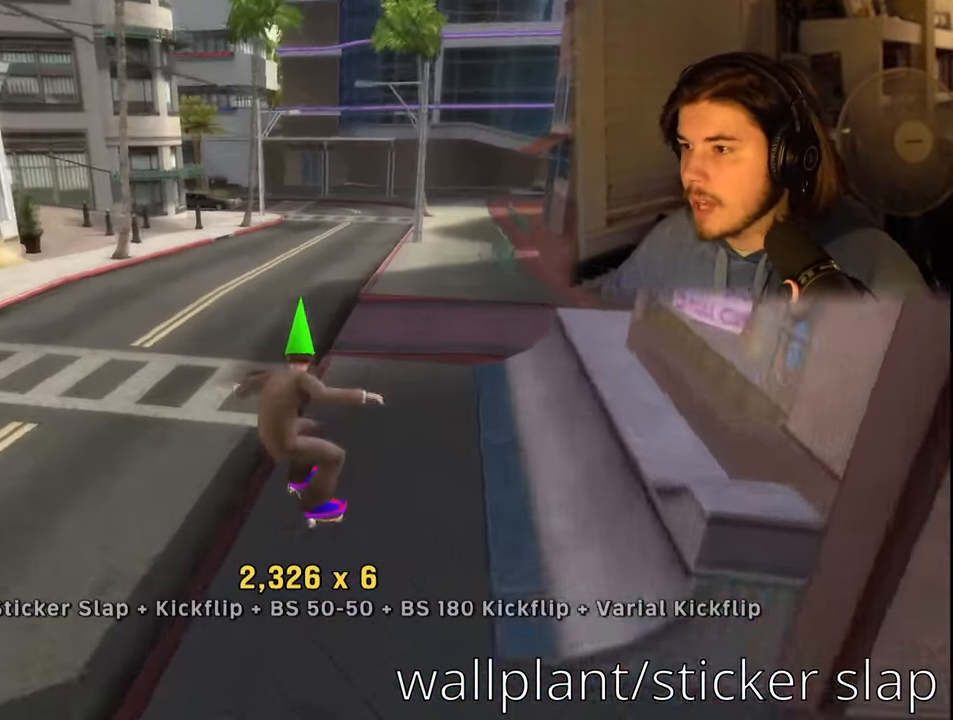
{"buttons": ["DPAD_DOWN", "DPAD_LEFT"], "left_stick": "center", "right_stick": "center", "events": [[150, "DPAD_LEFT", "down"], [167, "DPAD_DOWN", "down"]]}
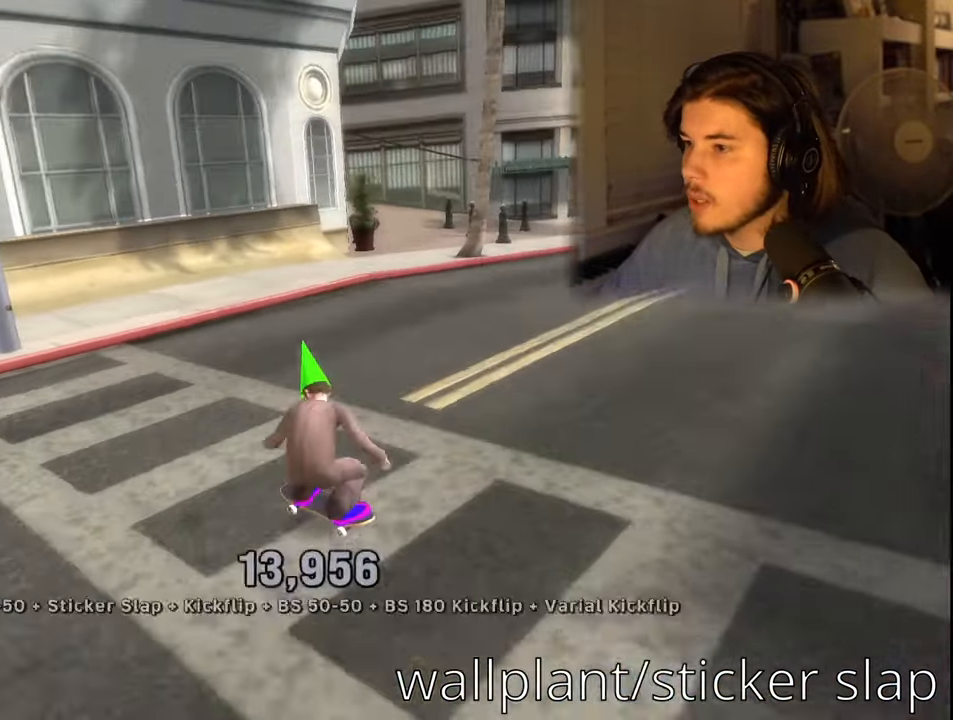
{"buttons": [], "left_stick": "center", "right_stick": "center", "events": [[434, "DPAD_DOWN", "up"], [450, "DPAD_LEFT", "up"]]}
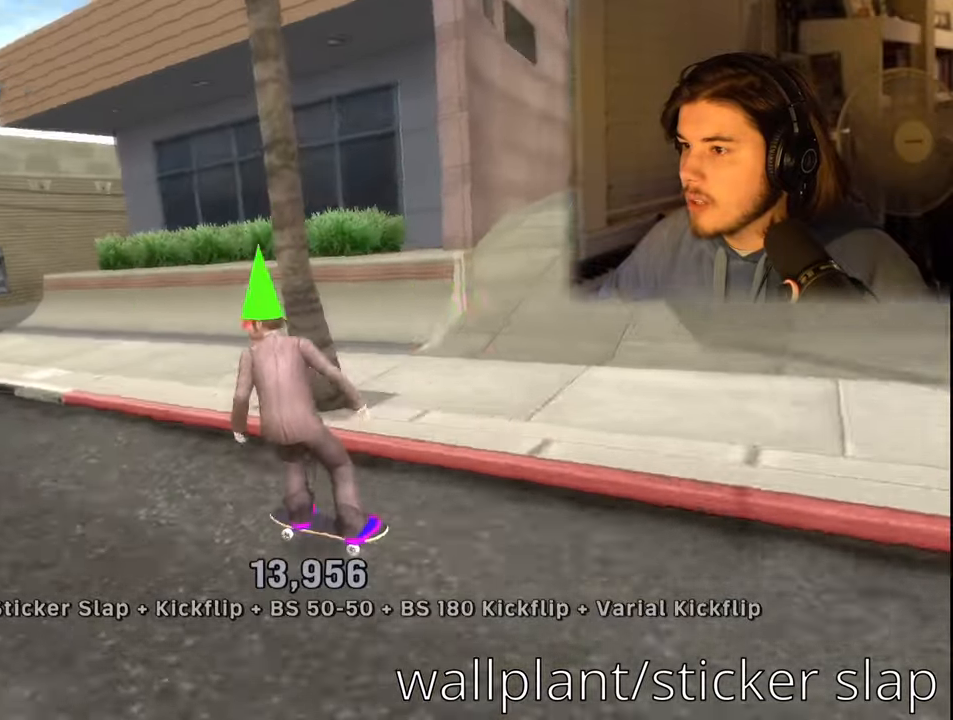
{"buttons": ["CROSS", "DPAD_RIGHT"], "left_stick": "center", "right_stick": "center", "events": [[350, "CROSS", "down"], [350, "DPAD_RIGHT", "down"]]}